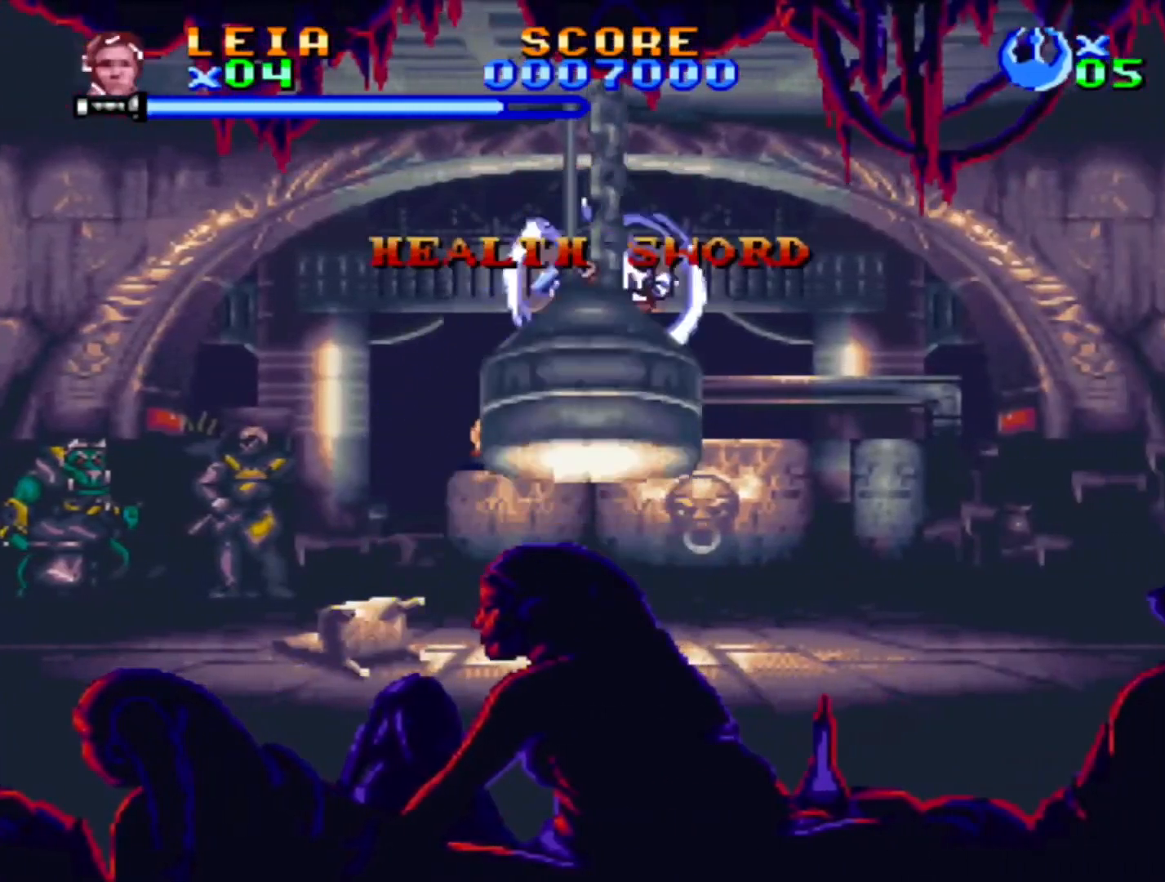
Gameplay with a controller (PlayStation layout); each line is a JSON object with the inputs held at the frame after it. "events" lists button and stick changes between this image and that frame as [ms after this image, input, new state], when the widget could be followed in between. Not read: L2 L3 R2 R3.
{"buttons": ["SQUARE", "DPAD_RIGHT"], "events": [[150, "CROSS", "up"]]}
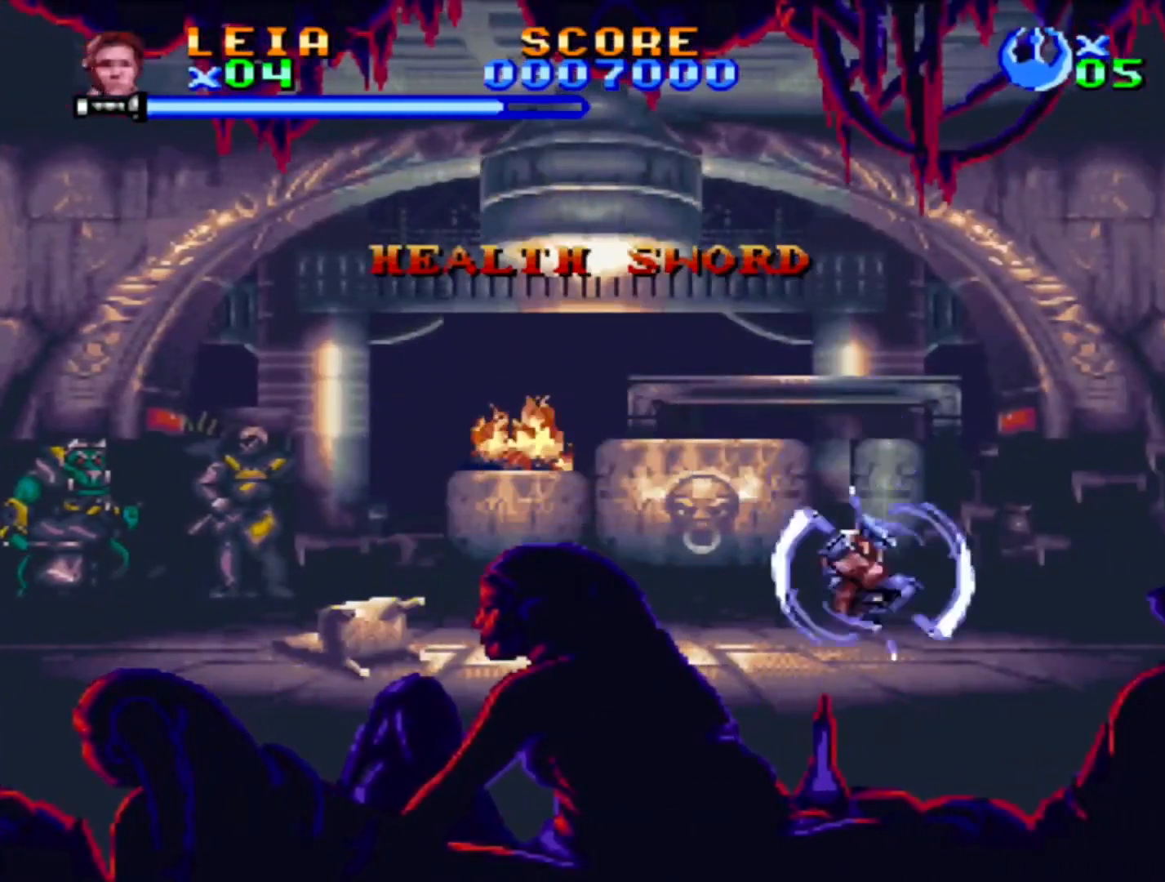
{"buttons": ["SQUARE"], "events": [[300, "DPAD_RIGHT", "up"]]}
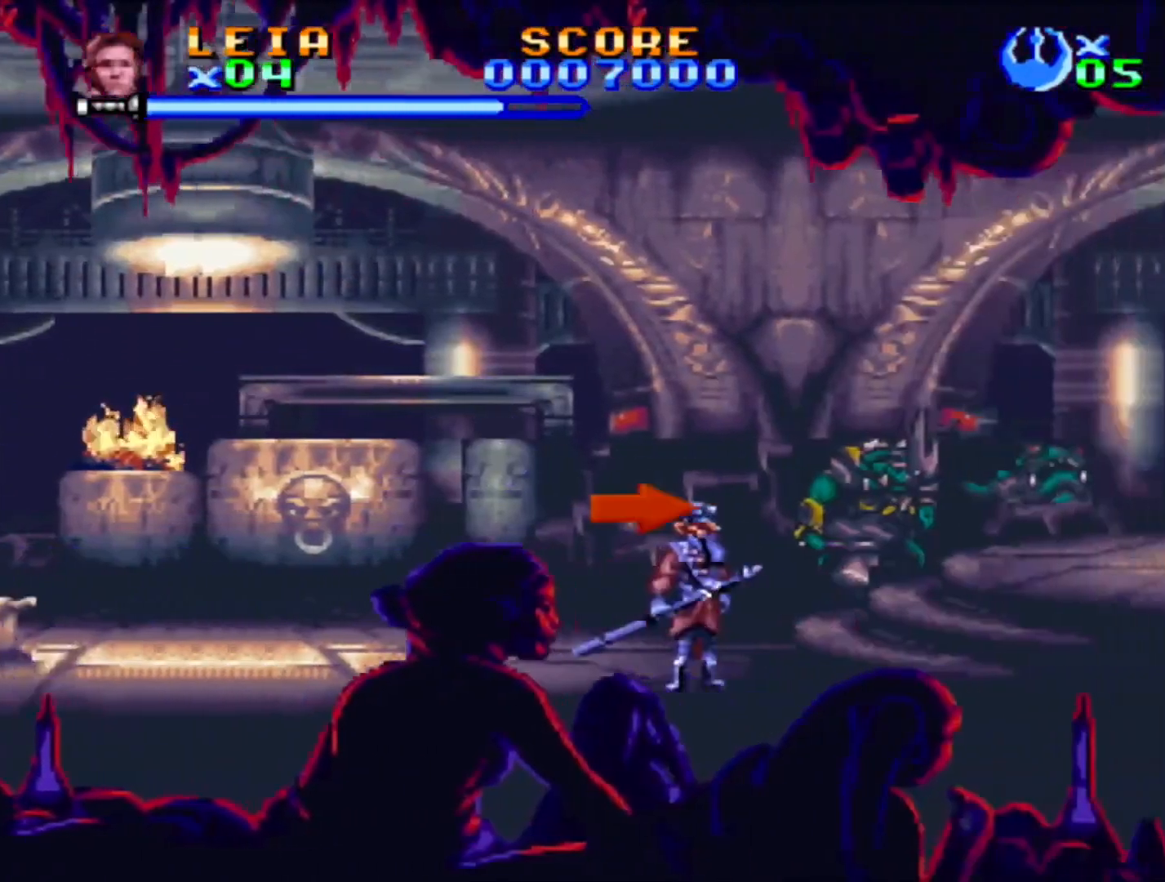
{"buttons": ["SQUARE", "DPAD_RIGHT"], "events": [[250, "DPAD_RIGHT", "down"]]}
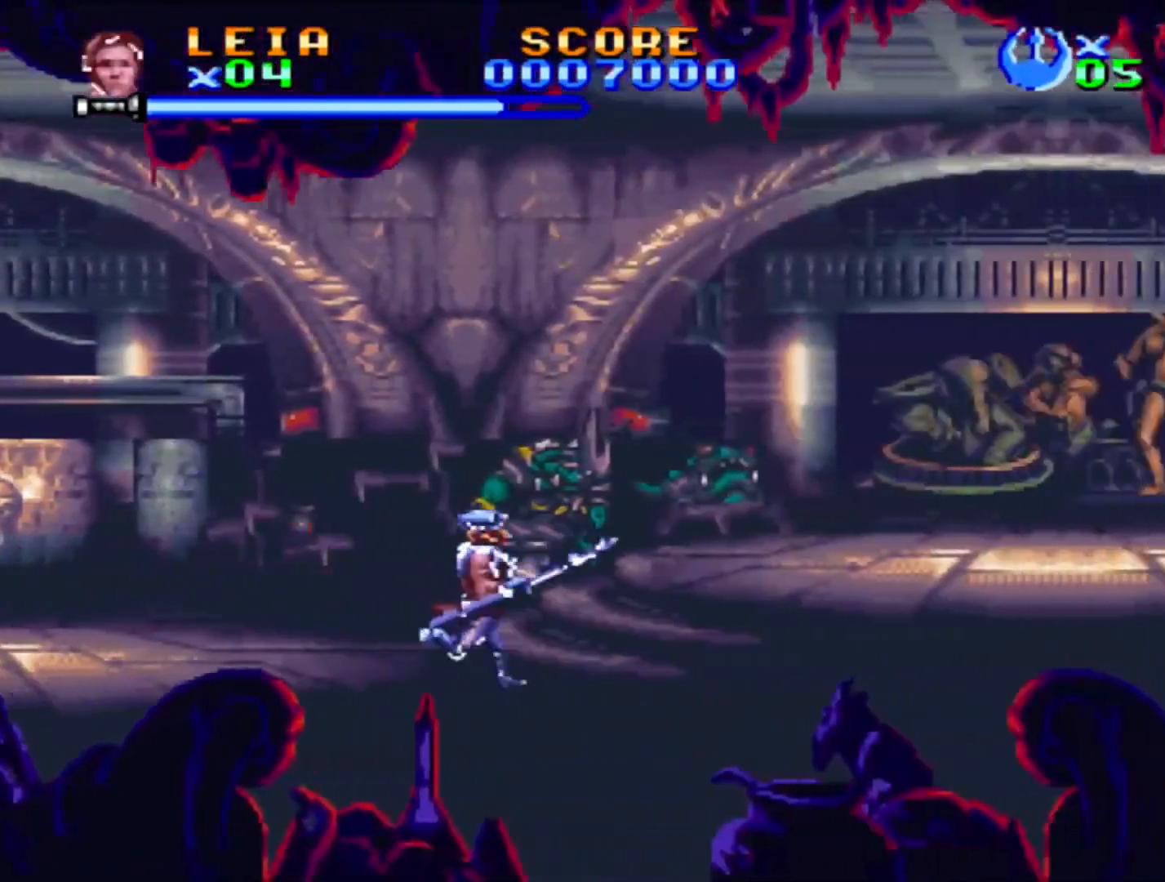
{"buttons": ["SQUARE", "DPAD_RIGHT"], "events": [[33, "CROSS", "down"], [167, "CROSS", "up"], [367, "SQUARE", "up"], [433, "SQUARE", "down"]]}
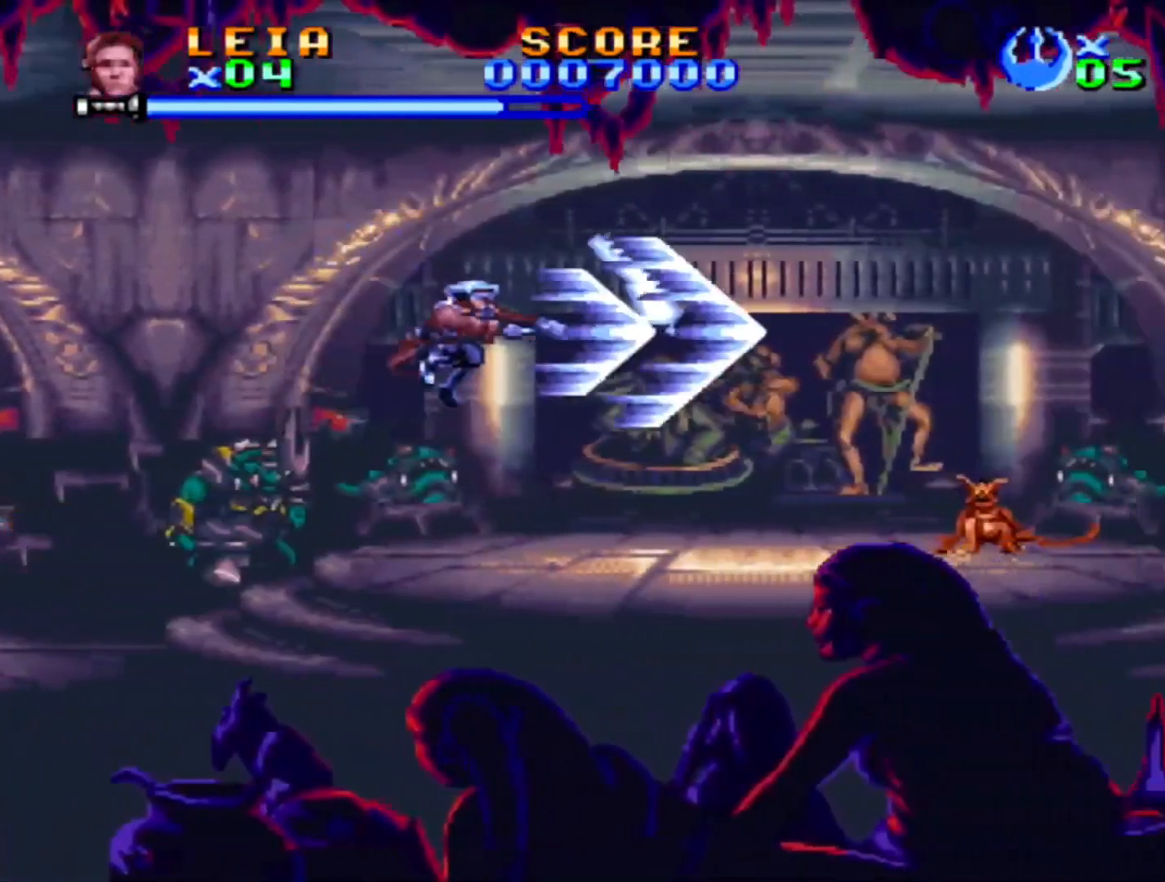
{"buttons": ["SQUARE"], "events": [[200, "SQUARE", "up"], [267, "DPAD_RIGHT", "up"], [267, "SQUARE", "down"], [383, "SQUARE", "up"], [467, "SQUARE", "down"]]}
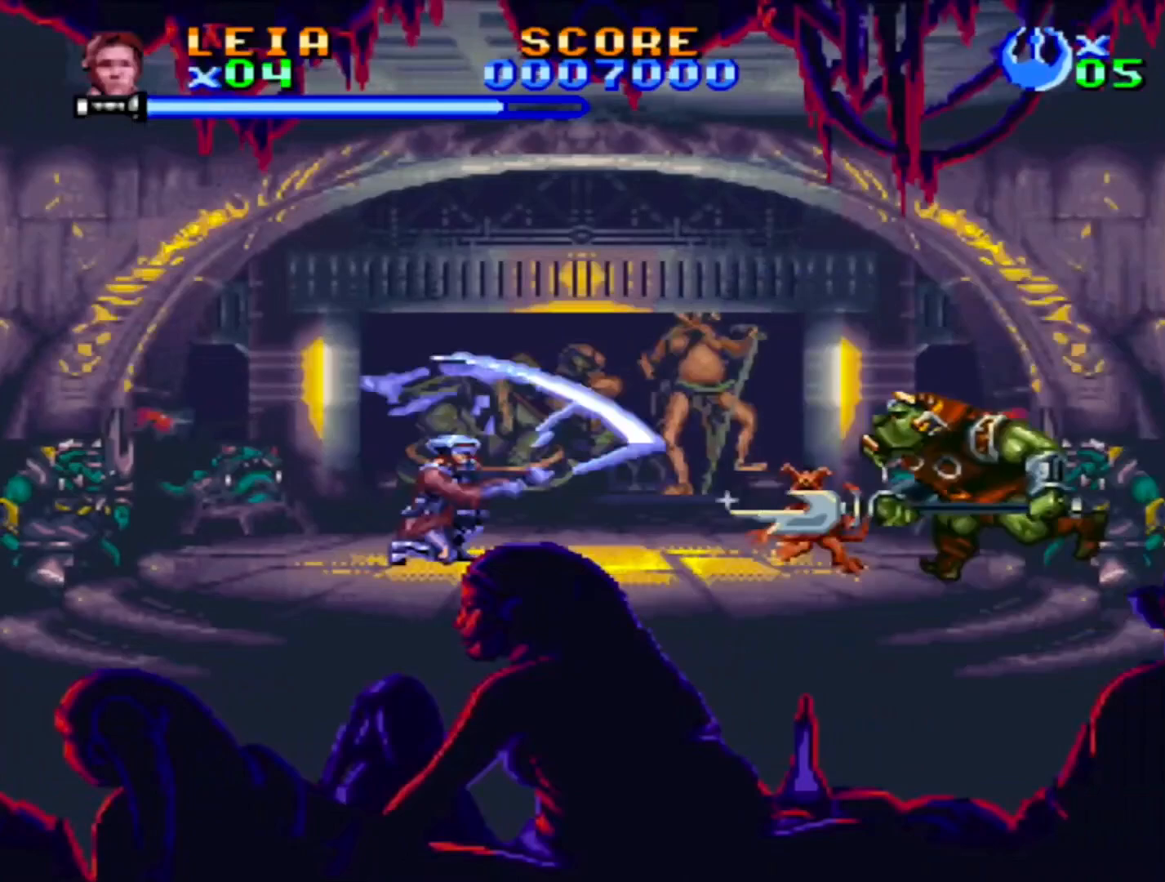
{"buttons": ["CROSS", "SQUARE", "DPAD_UP", "DPAD_LEFT"], "events": [[33, "DPAD_RIGHT", "down"], [33, "SQUARE", "up"], [100, "SQUARE", "down"], [200, "SQUARE", "up"], [233, "DPAD_RIGHT", "up"], [367, "SQUARE", "down"], [400, "CROSS", "down"], [400, "DPAD_LEFT", "down"], [400, "DPAD_UP", "down"]]}
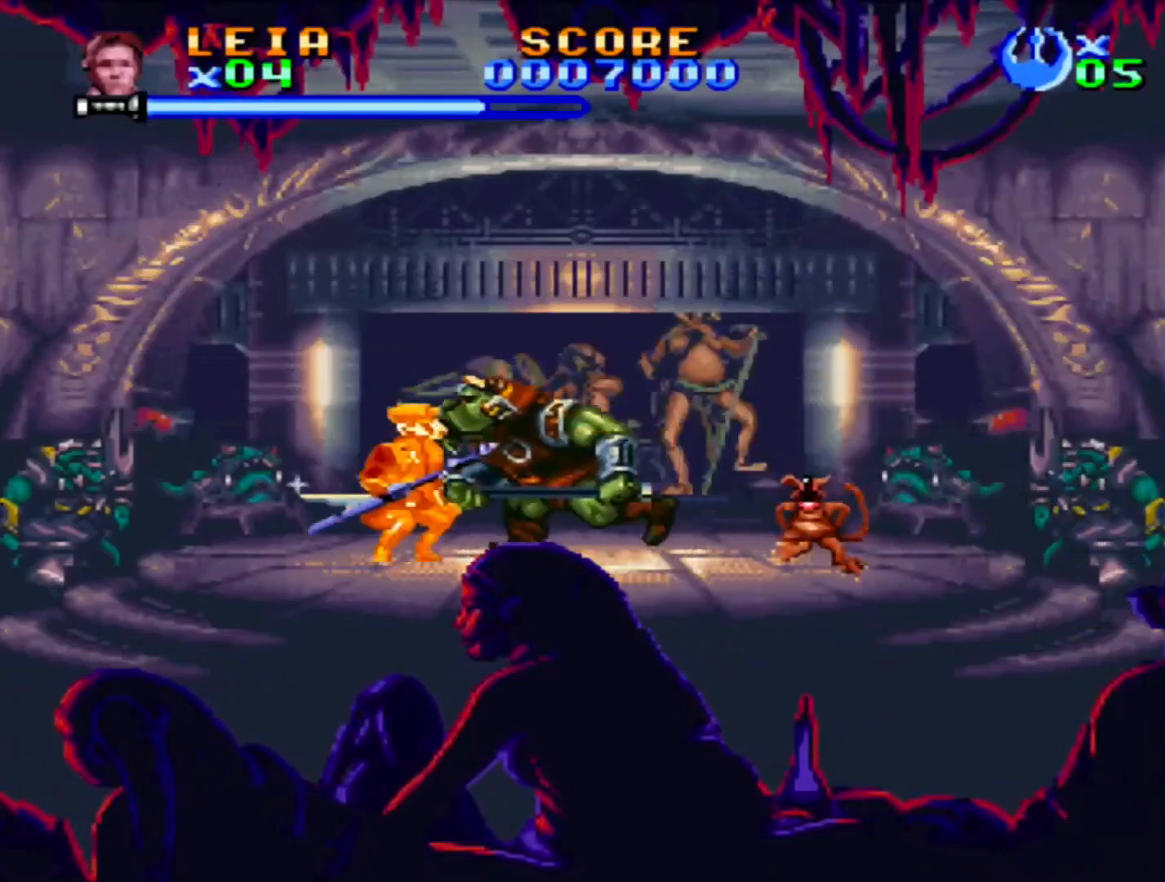
{"buttons": ["SQUARE", "DPAD_RIGHT"], "events": [[200, "DPAD_LEFT", "up"], [200, "DPAD_RIGHT", "down"], [200, "DPAD_UP", "up"], [367, "CROSS", "up"]]}
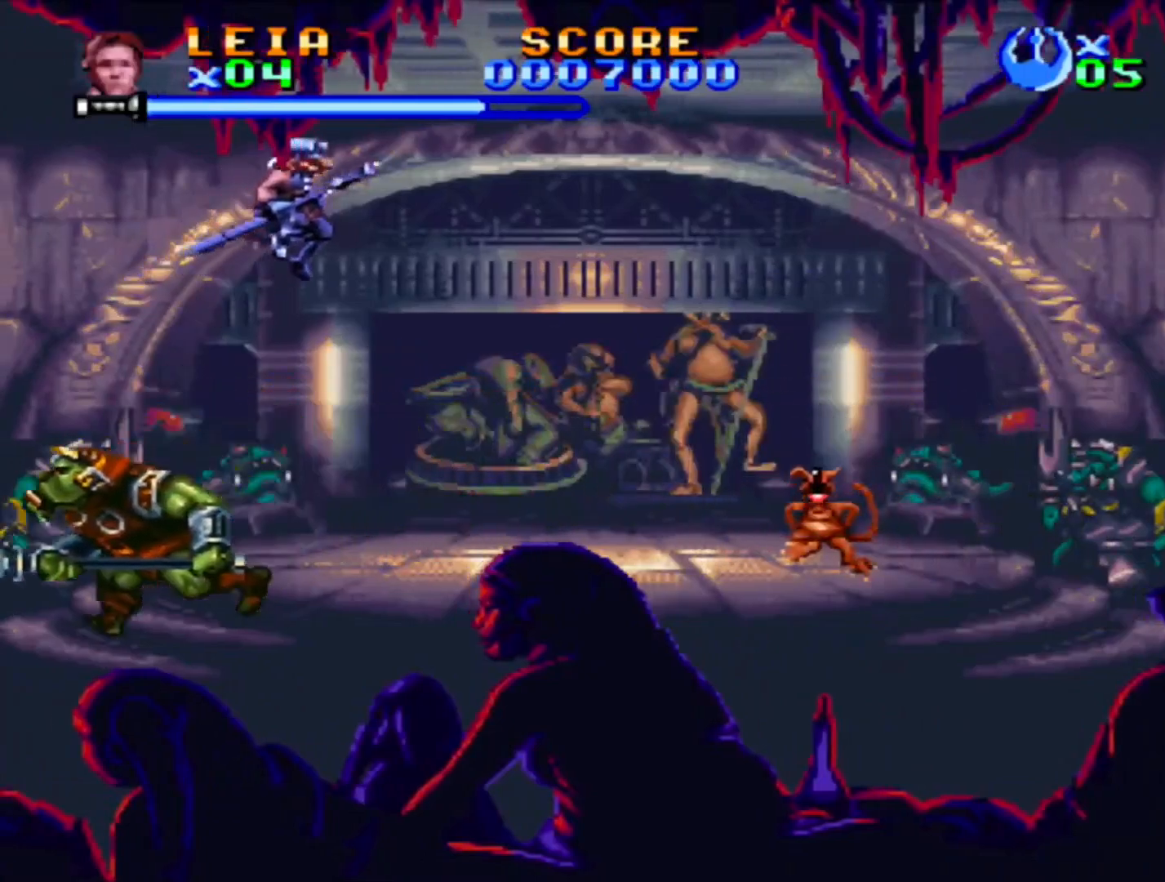
{"buttons": ["SQUARE", "DPAD_RIGHT"], "events": []}
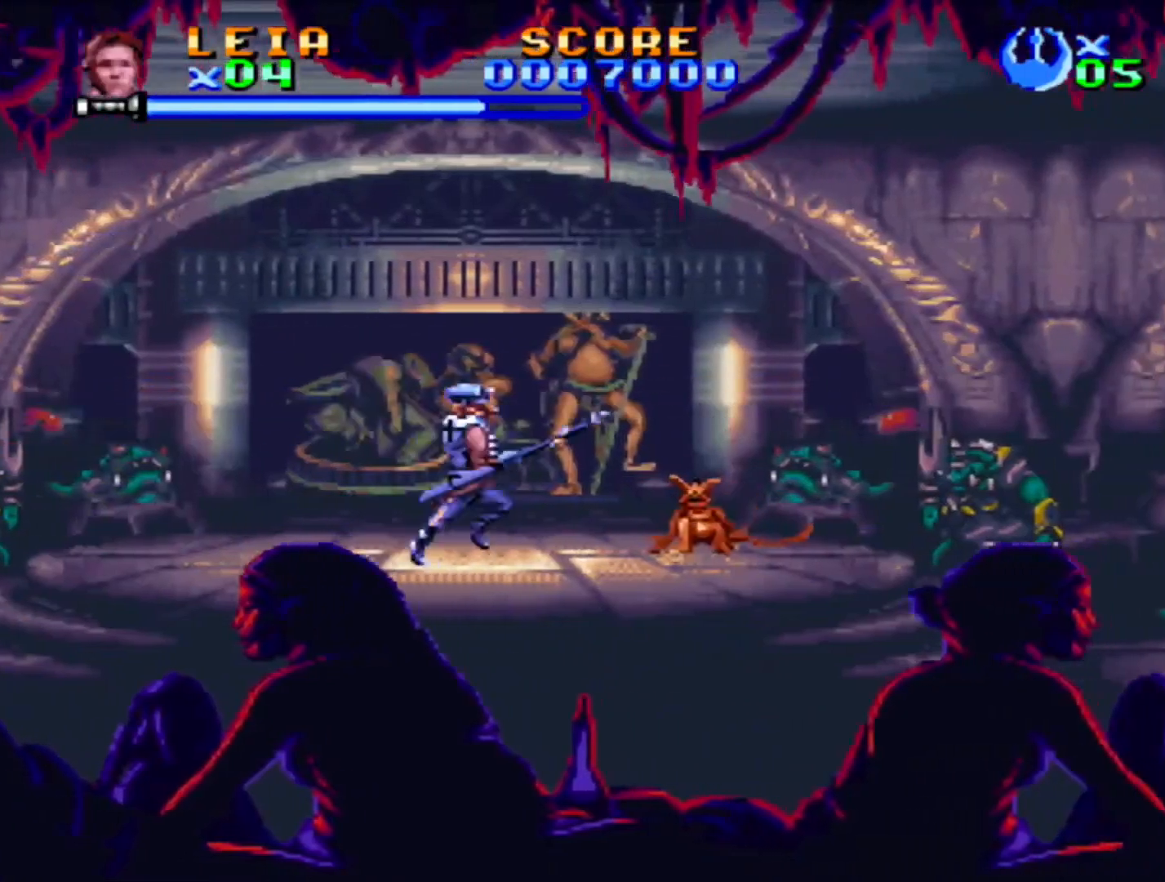
{"buttons": ["SQUARE", "DPAD_RIGHT"], "events": [[33, "SQUARE", "up"], [117, "SQUARE", "down"], [200, "SQUARE", "up"], [267, "SQUARE", "down"], [350, "SQUARE", "up"], [433, "SQUARE", "down"]]}
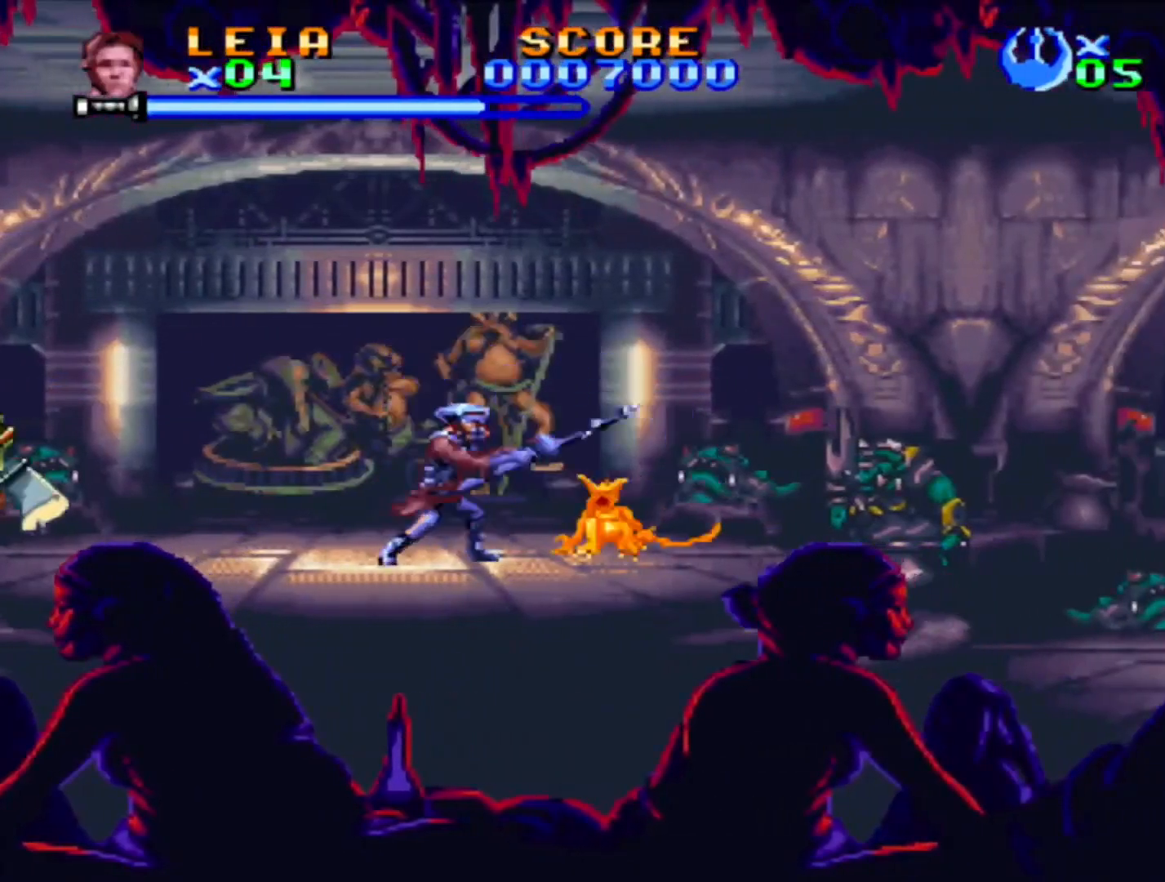
{"buttons": ["CROSS", "SQUARE", "DPAD_RIGHT"], "events": [[17, "SQUARE", "up"], [83, "SQUARE", "down"], [167, "DPAD_DOWN", "down"], [417, "CROSS", "down"], [433, "DPAD_DOWN", "up"]]}
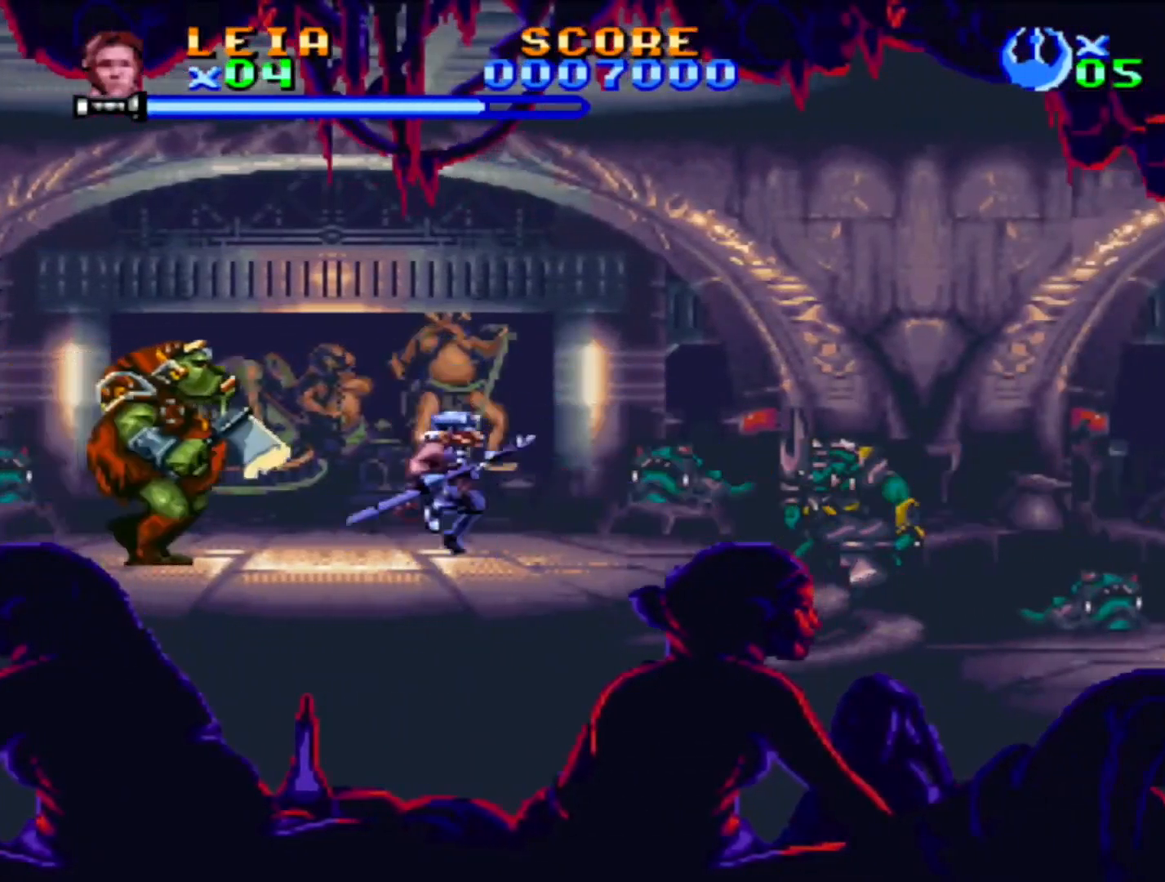
{"buttons": ["CROSS", "SQUARE", "DPAD_UP", "DPAD_LEFT"], "events": [[183, "DPAD_RIGHT", "up"], [200, "DPAD_LEFT", "down"], [250, "DPAD_UP", "down"]]}
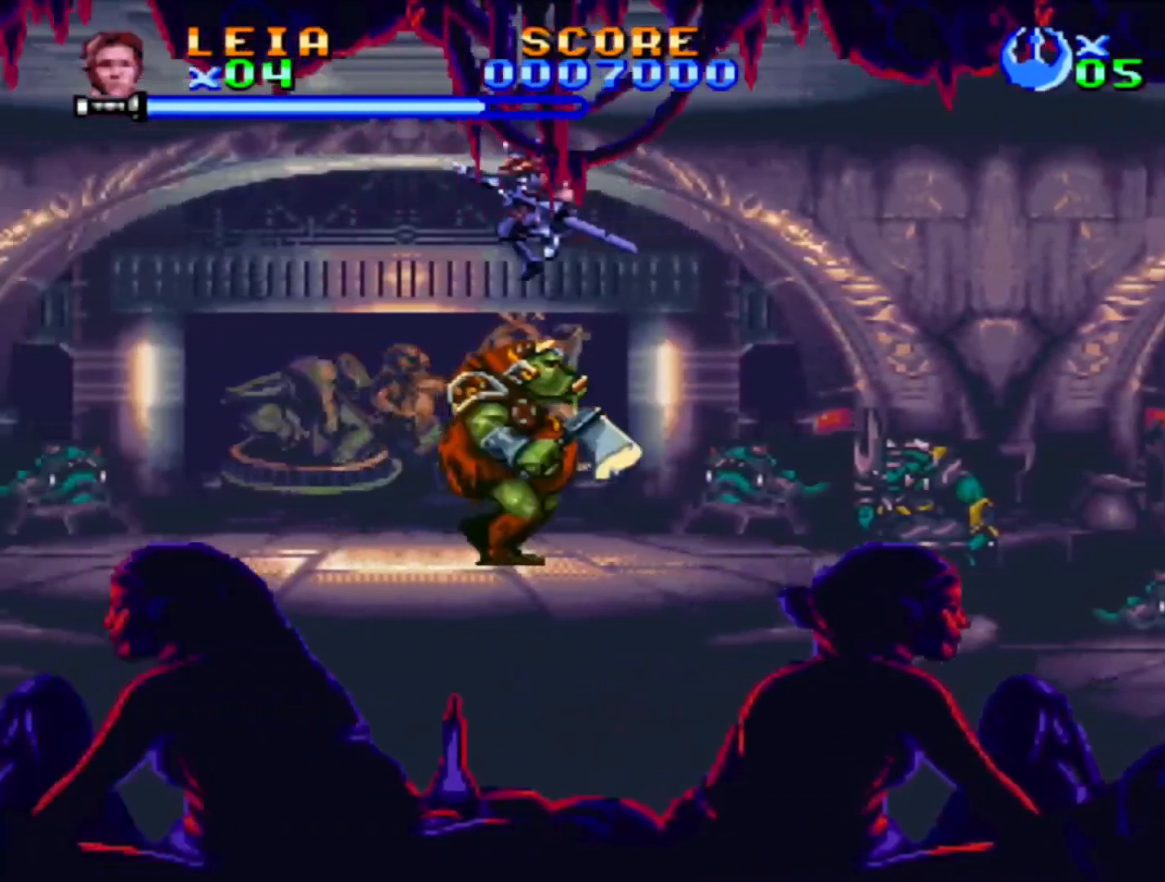
{"buttons": ["SQUARE"], "events": [[183, "CROSS", "up"], [233, "DPAD_LEFT", "up"], [233, "DPAD_RIGHT", "down"], [233, "DPAD_UP", "up"], [450, "DPAD_RIGHT", "up"]]}
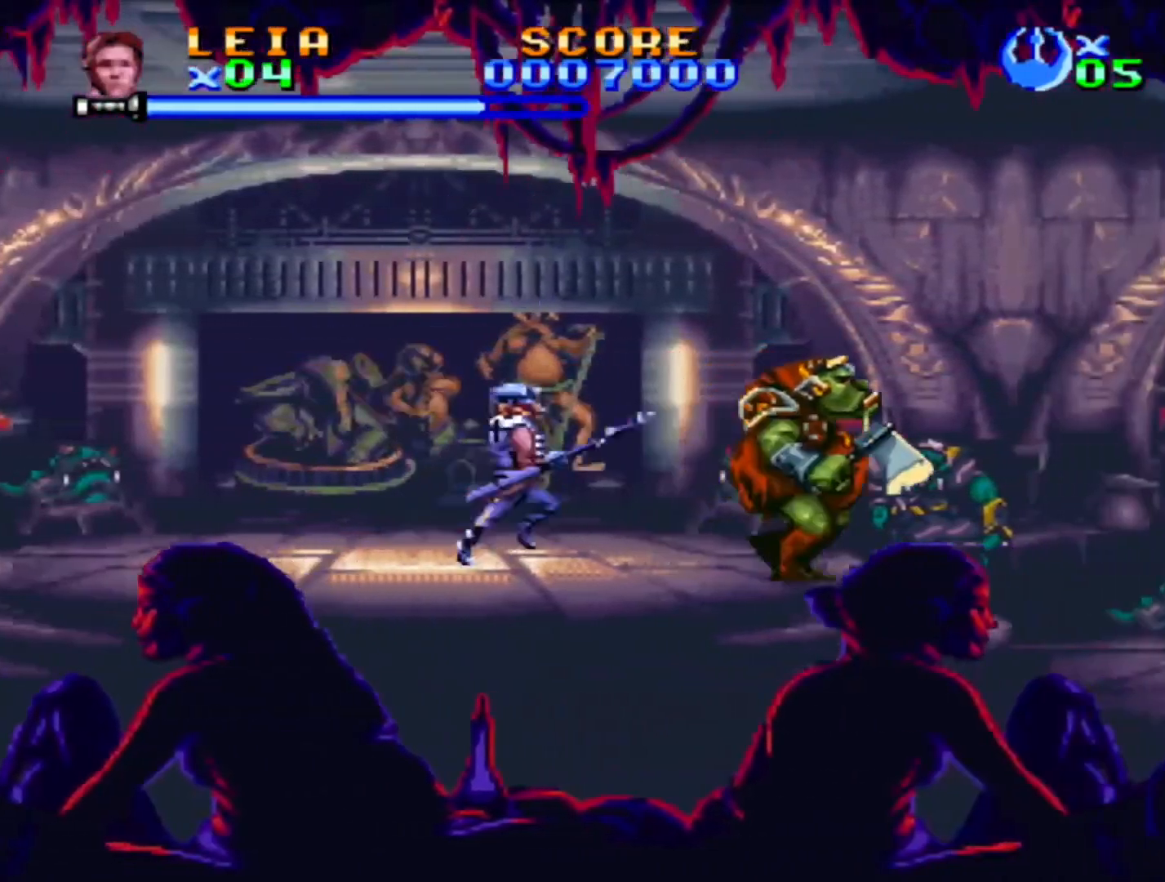
{"buttons": ["SQUARE", "DPAD_UP", "DPAD_LEFT"], "events": [[417, "DPAD_LEFT", "down"], [500, "DPAD_UP", "down"]]}
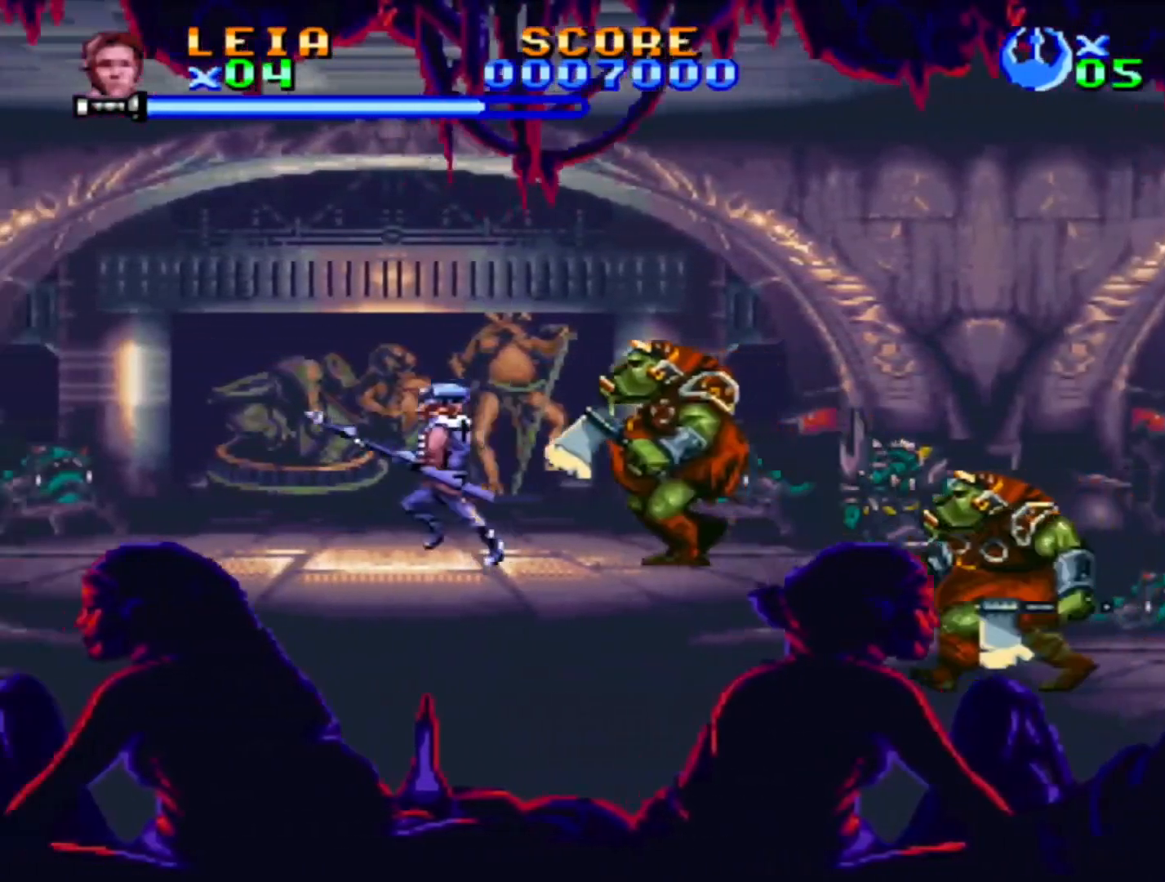
{"buttons": ["CROSS", "SQUARE", "DPAD_UP", "DPAD_LEFT"], "events": [[150, "CROSS", "down"]]}
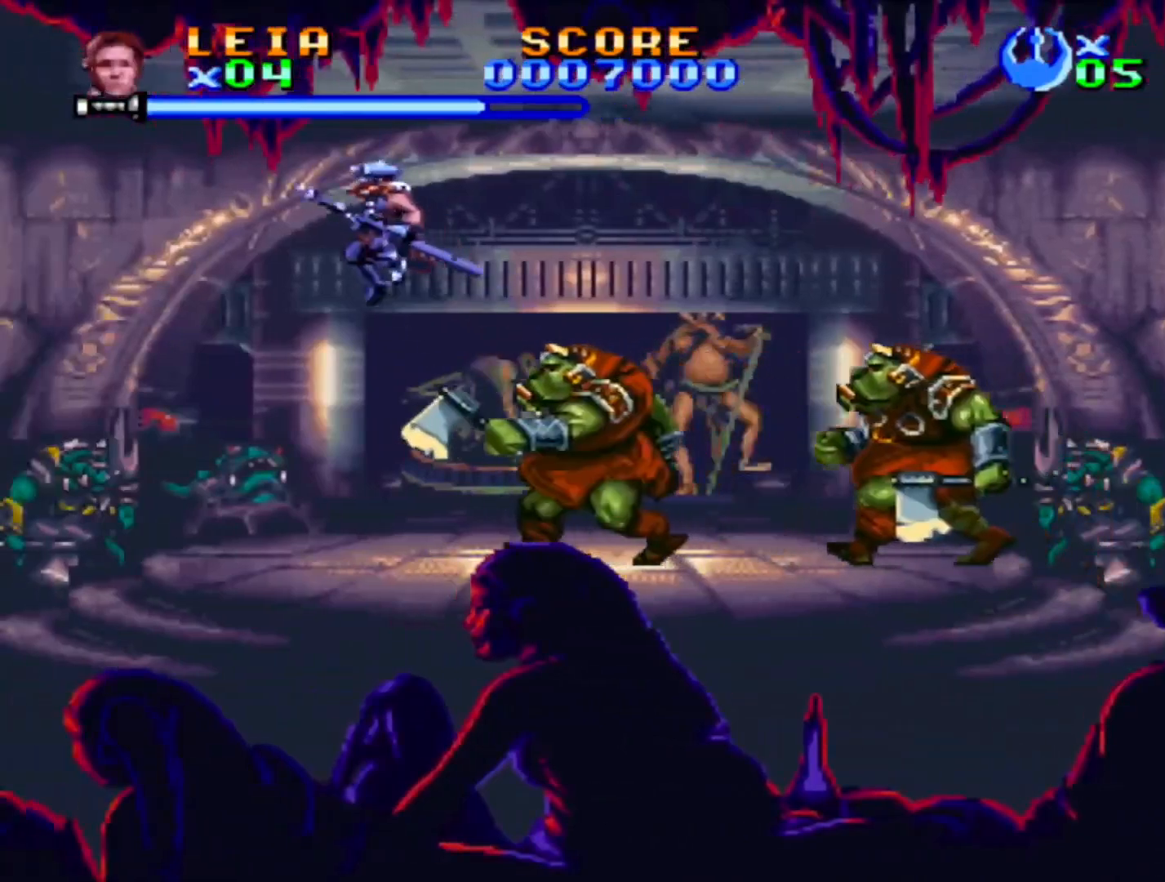
{"buttons": ["SQUARE", "DPAD_RIGHT"], "events": [[117, "CROSS", "up"], [400, "DPAD_UP", "up"], [433, "DPAD_LEFT", "up"], [450, "DPAD_RIGHT", "down"]]}
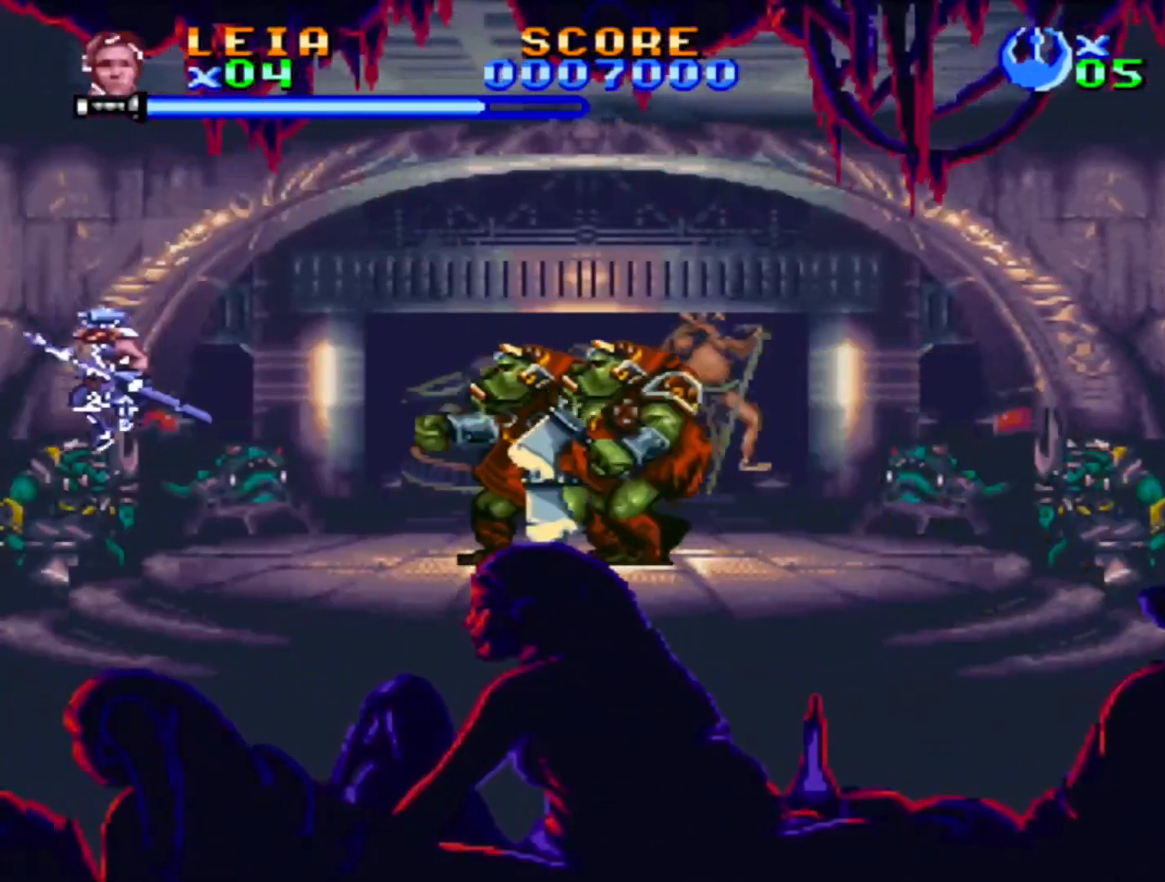
{"buttons": [], "events": [[83, "SQUARE", "up"], [167, "SQUARE", "down"], [233, "SQUARE", "up"], [300, "DPAD_RIGHT", "up"], [300, "SQUARE", "down"], [350, "SQUARE", "up"], [400, "SQUARE", "down"], [467, "SQUARE", "up"]]}
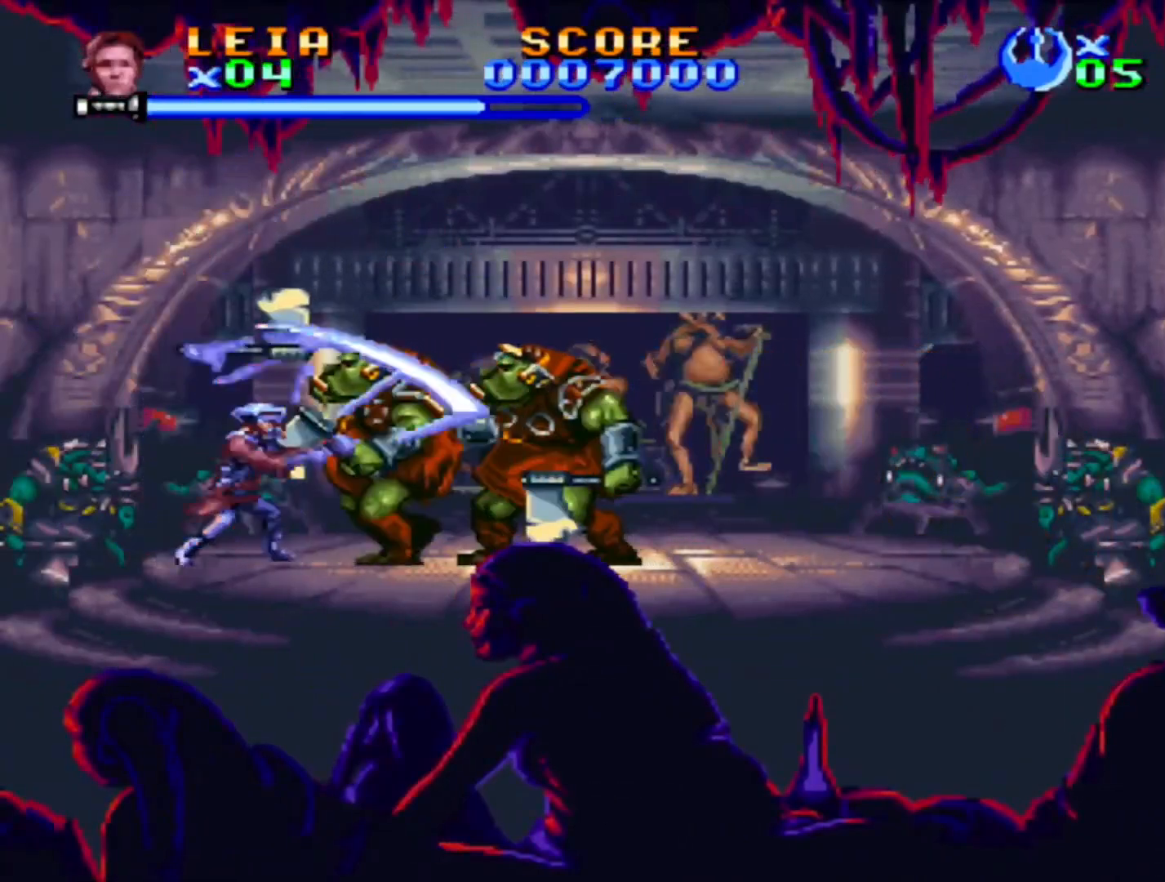
{"buttons": ["SQUARE", "DPAD_RIGHT"], "events": [[17, "SQUARE", "down"], [33, "DPAD_RIGHT", "down"], [183, "SQUARE", "up"], [233, "SQUARE", "down"]]}
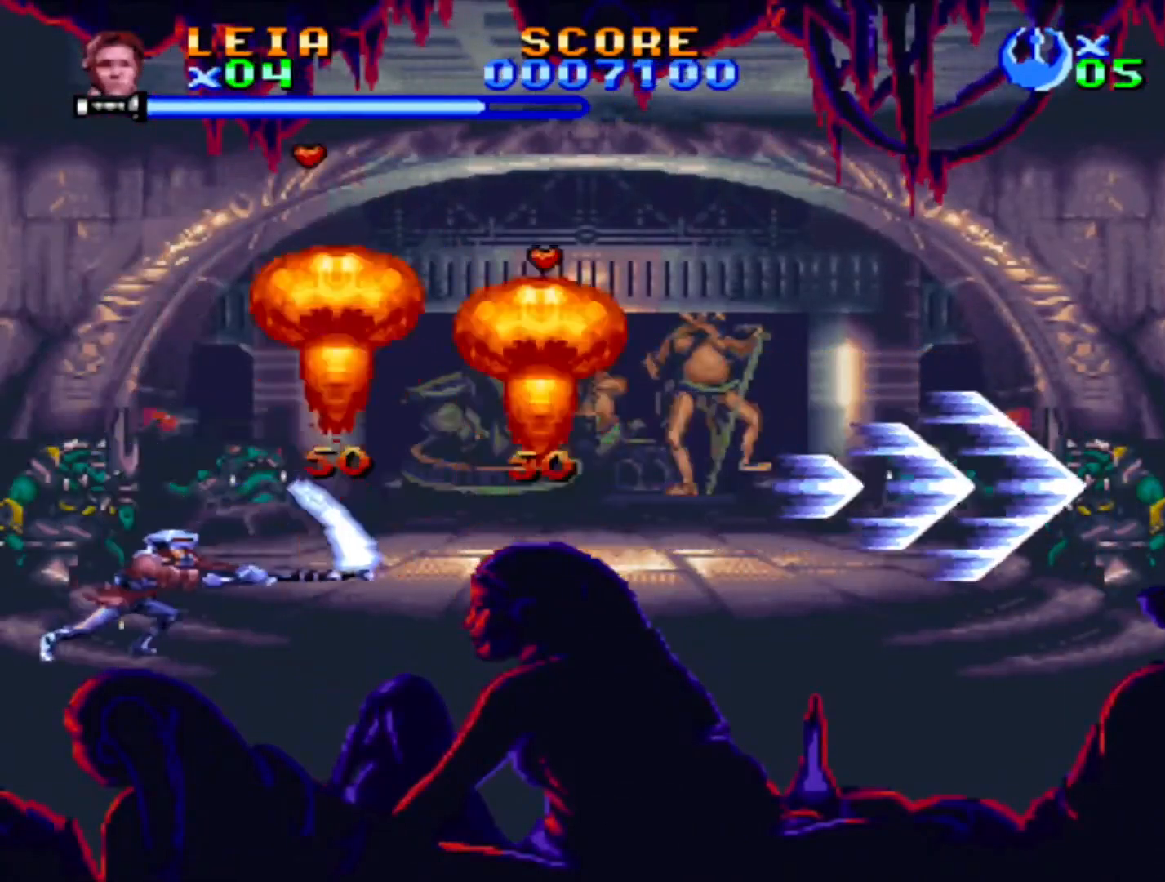
{"buttons": ["CROSS", "SQUARE", "DPAD_RIGHT"], "events": [[183, "CROSS", "down"]]}
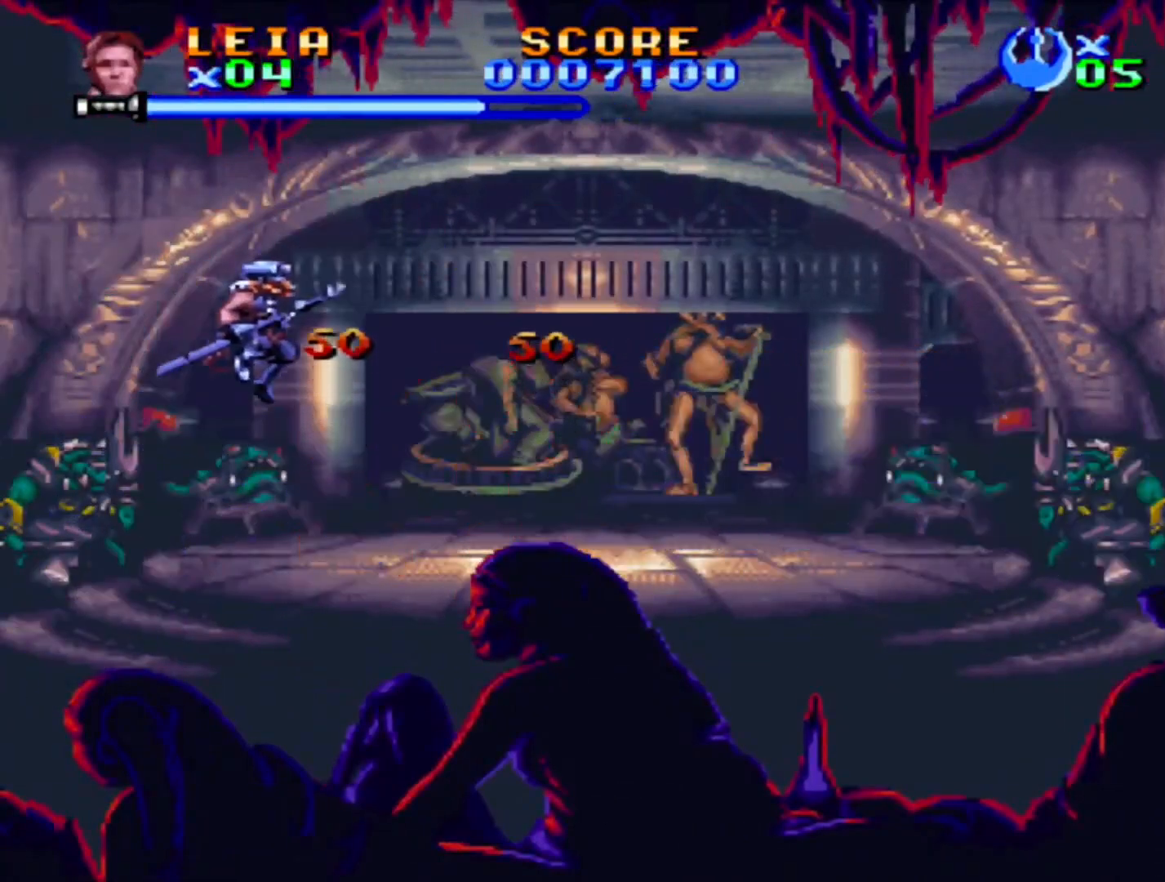
{"buttons": ["SQUARE", "DPAD_RIGHT"], "events": [[83, "CROSS", "up"]]}
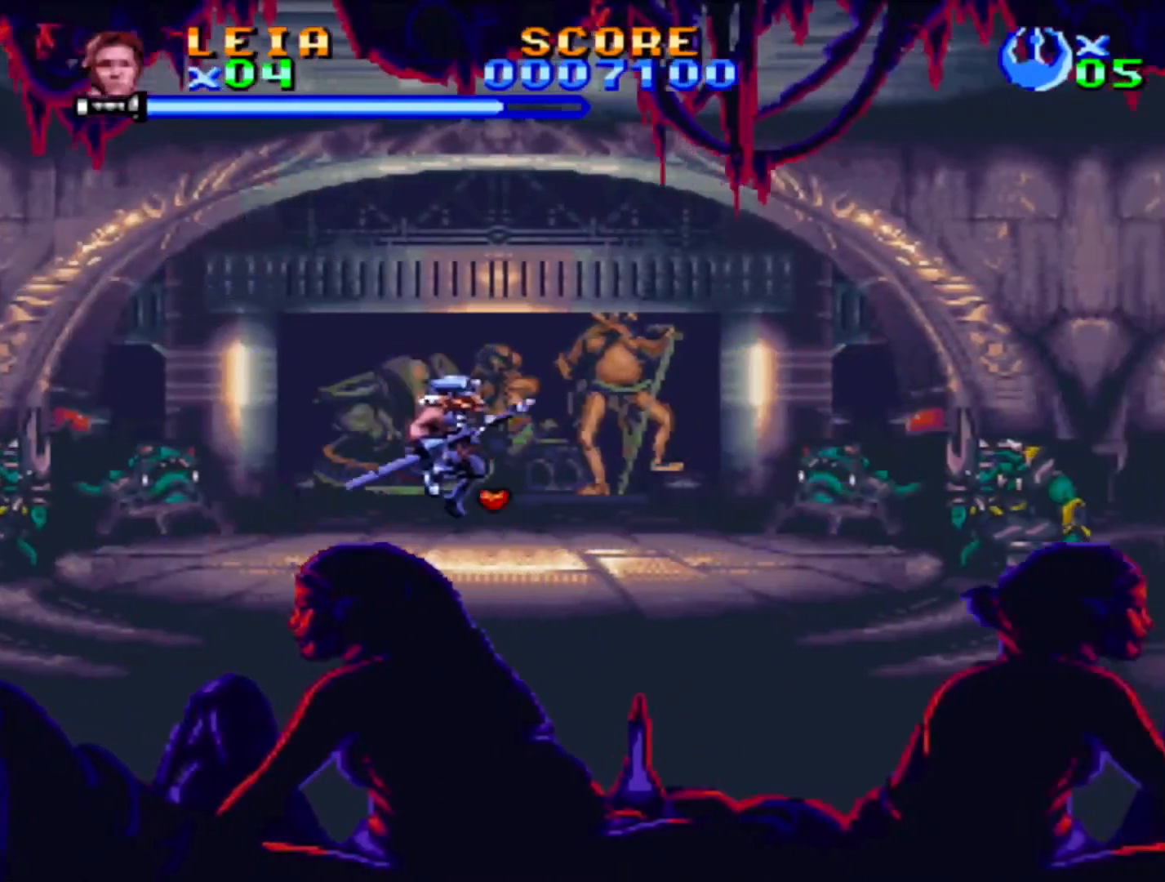
{"buttons": ["CROSS", "SQUARE", "DPAD_RIGHT"], "events": [[433, "CROSS", "down"]]}
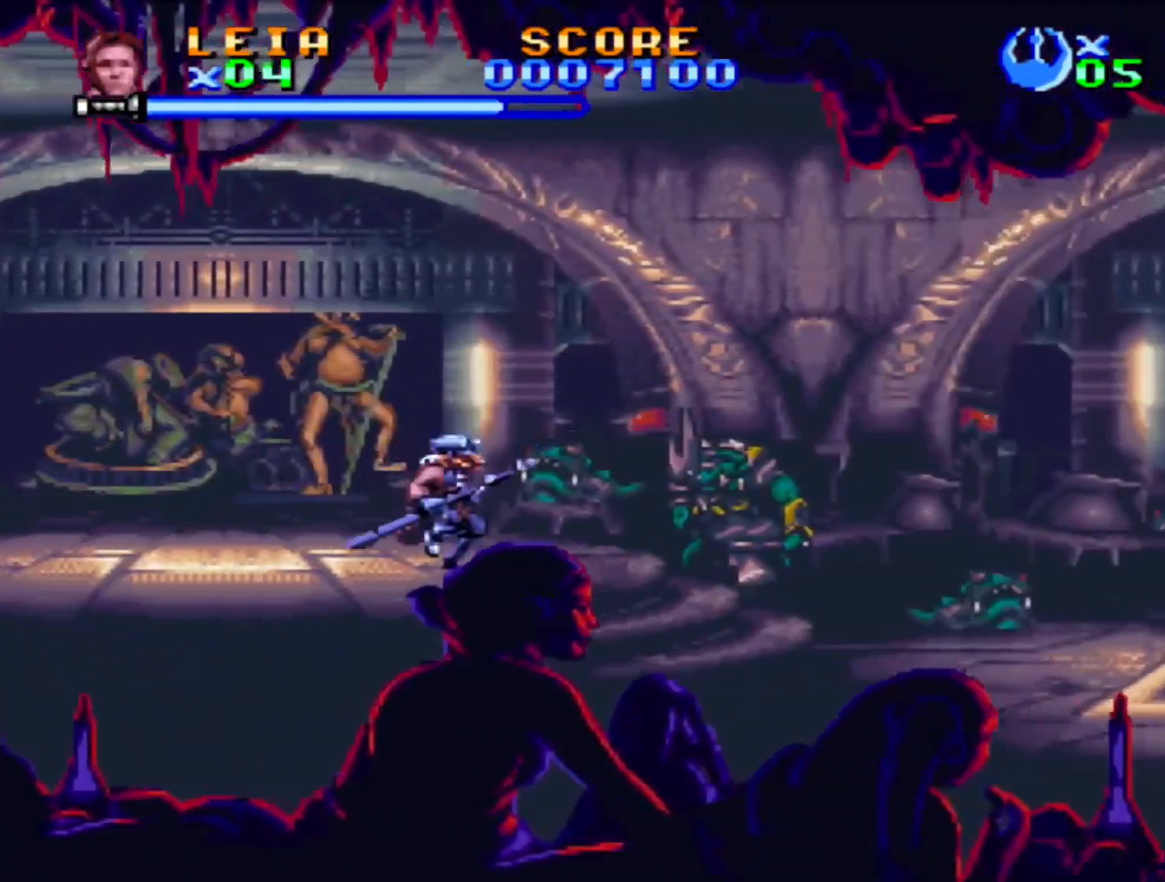
{"buttons": ["SQUARE", "DPAD_RIGHT"], "events": [[100, "CROSS", "up"]]}
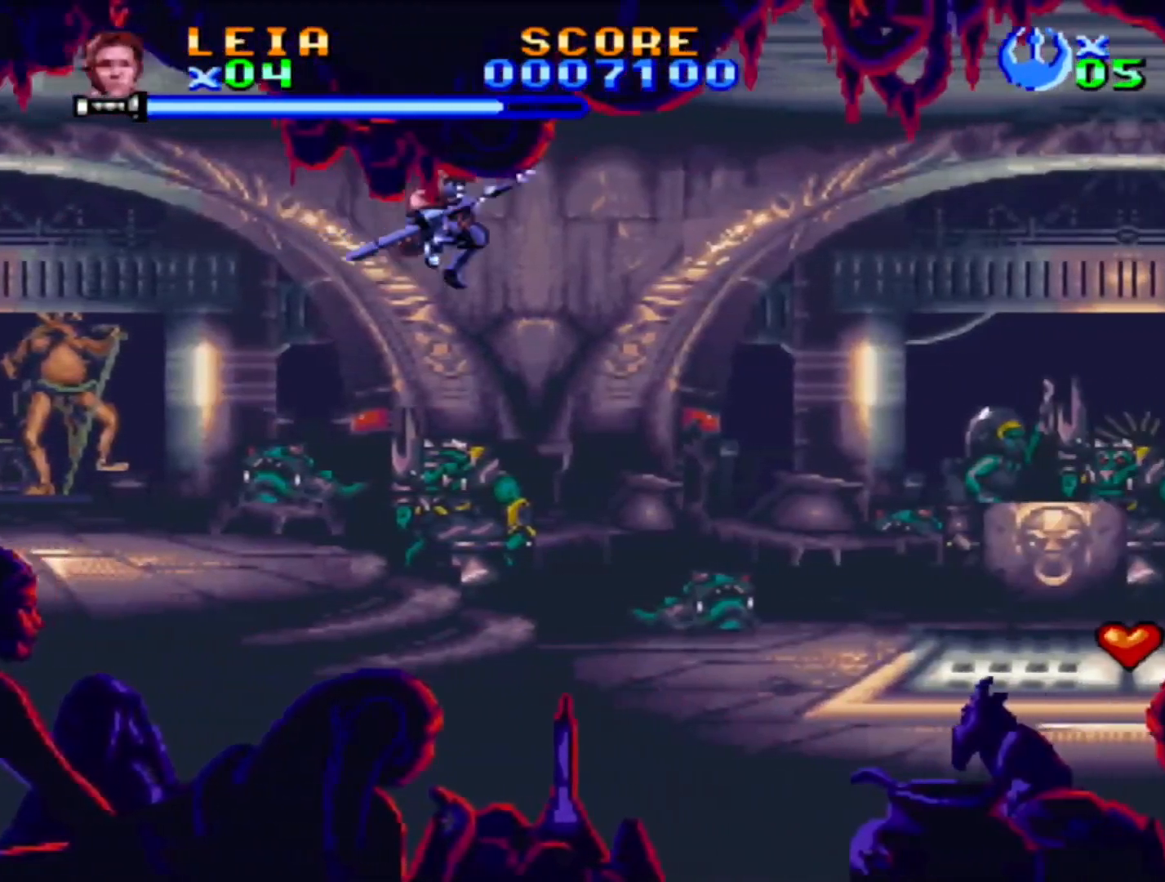
{"buttons": ["SQUARE", "DPAD_RIGHT"], "events": [[217, "DPAD_RIGHT", "up"], [350, "DPAD_RIGHT", "down"]]}
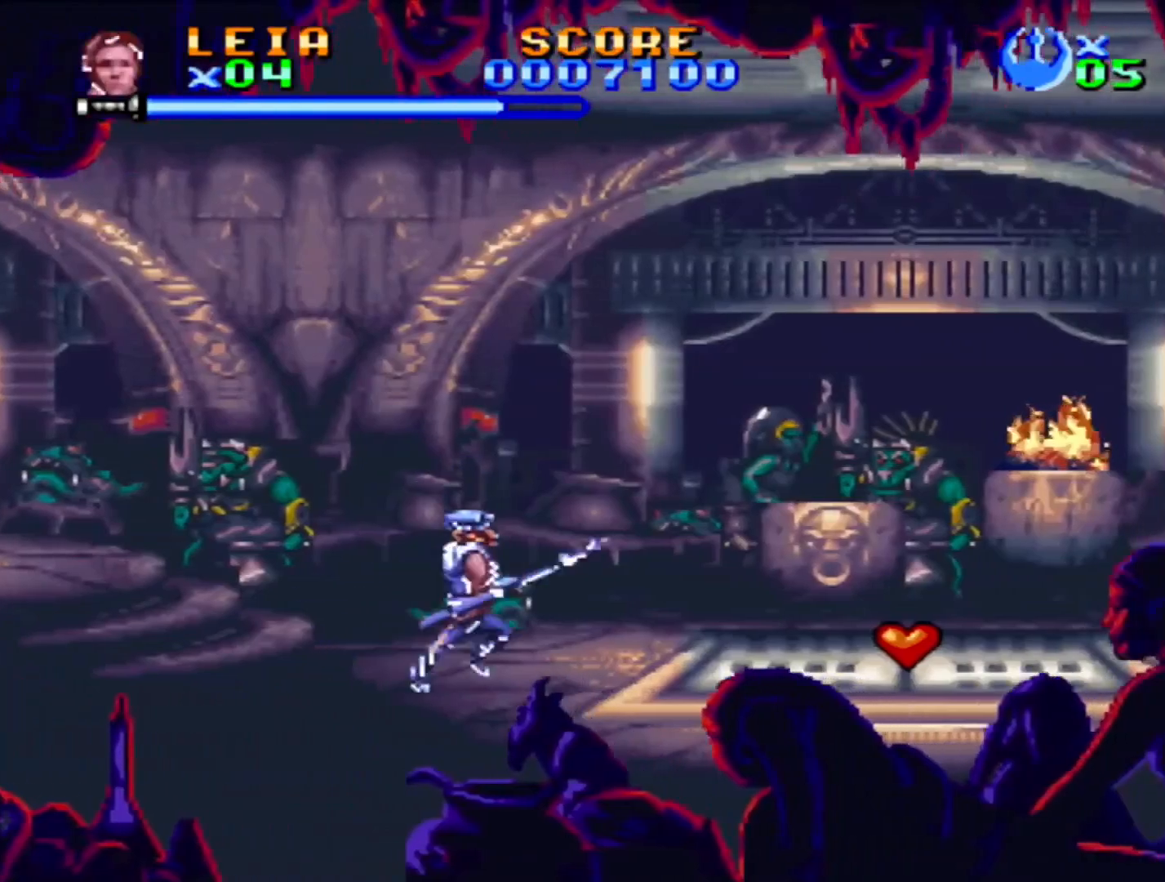
{"buttons": ["SQUARE"], "events": [[17, "DPAD_RIGHT", "up"]]}